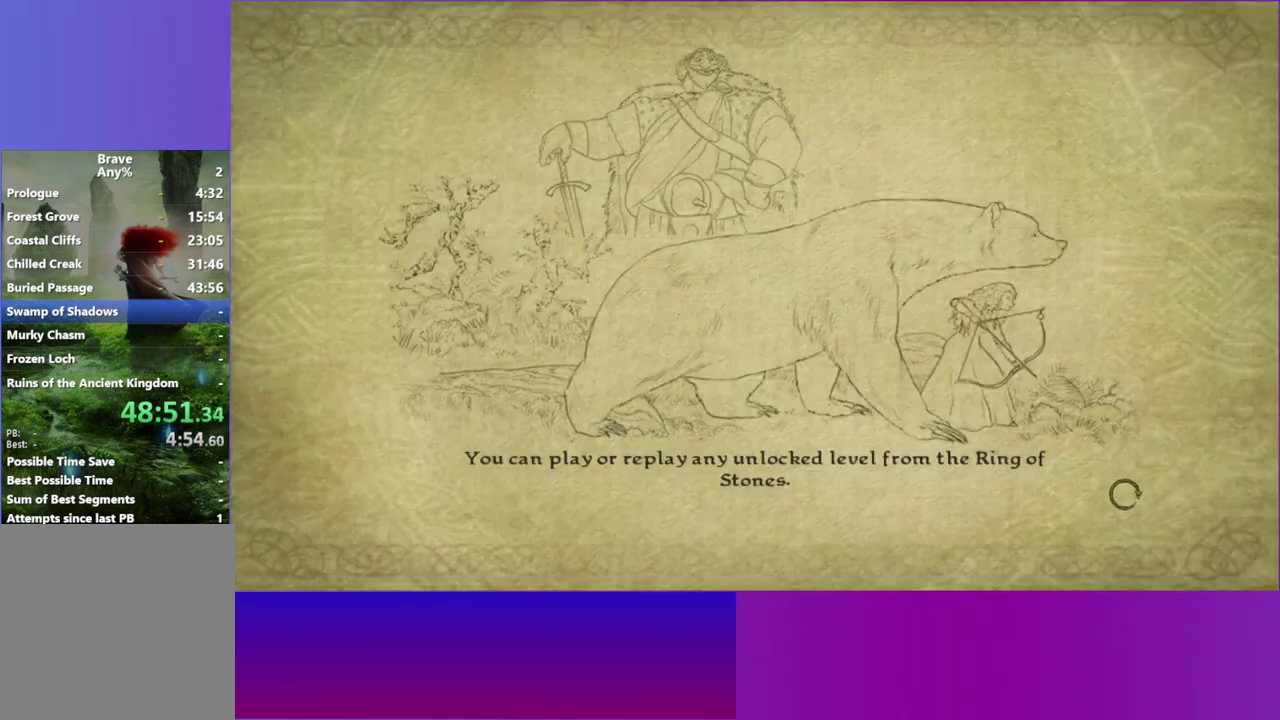
Gameplay with a controller (Xbox layout); each line is a JSON object with the inputs held at the frame after it. "events" lists button and stick changes between this image and that frame as [ms after this image, input, new state], when the widget could be followed in between. This overlay highlights the sticks when they move; stick clicks (L3 R3) are not distinguishable. Not read: HOME L3 R3.
{"buttons": [], "left_stick": "center", "right_stick": "center", "events": []}
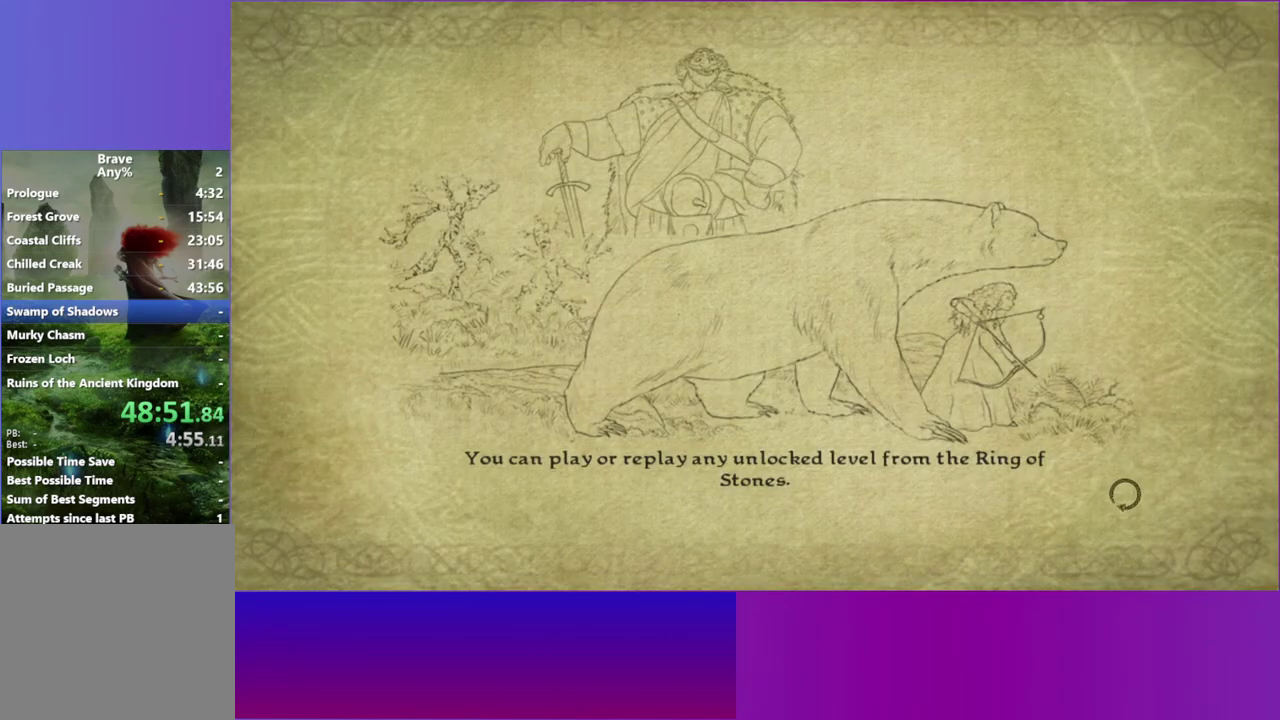
{"buttons": [], "left_stick": "up-right", "right_stick": "center", "events": [[167, "left_stick", "up-right"]]}
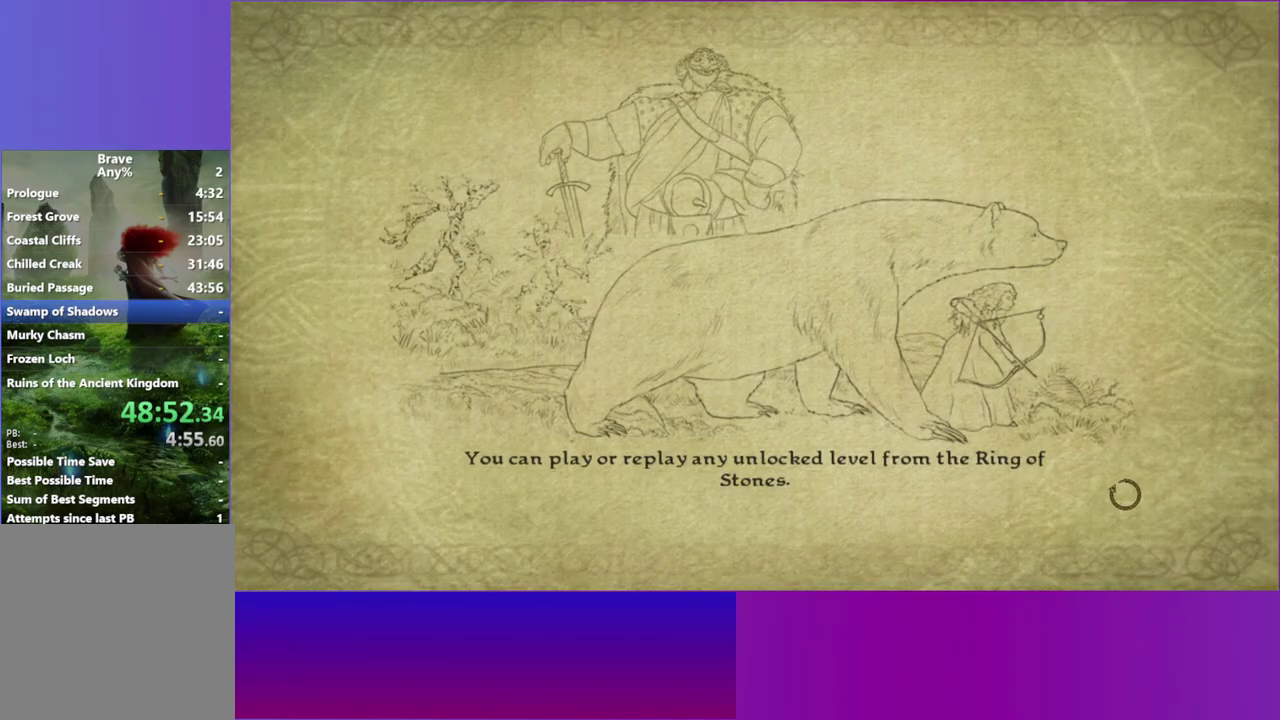
{"buttons": [], "left_stick": "up-right", "right_stick": "center"}
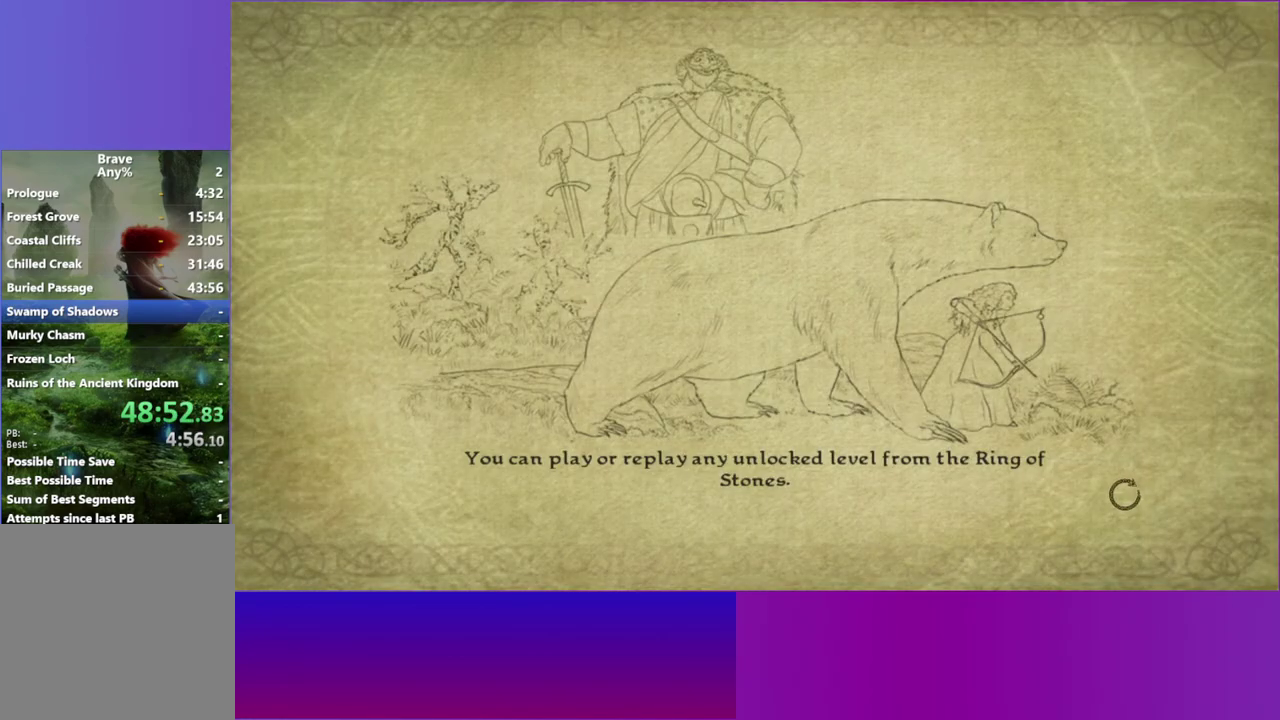
{"buttons": [], "left_stick": "up-right", "right_stick": "center", "events": []}
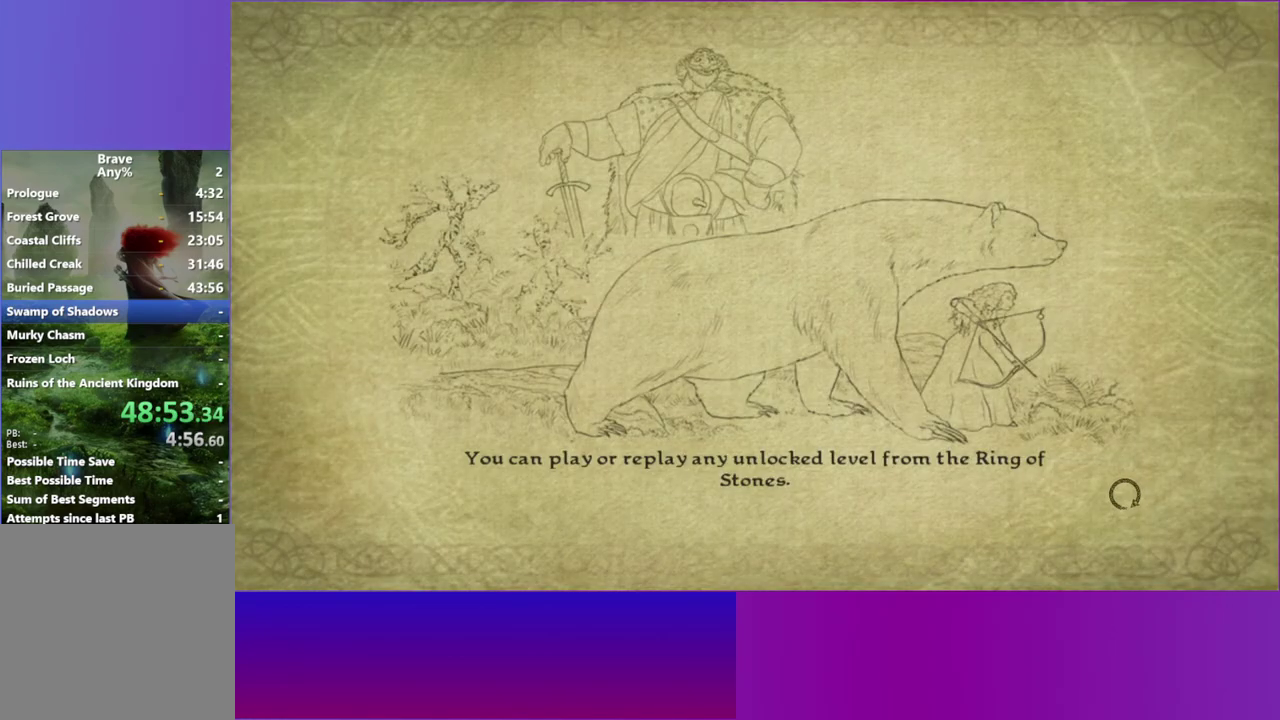
{"buttons": [], "left_stick": "up-right", "right_stick": "center", "events": []}
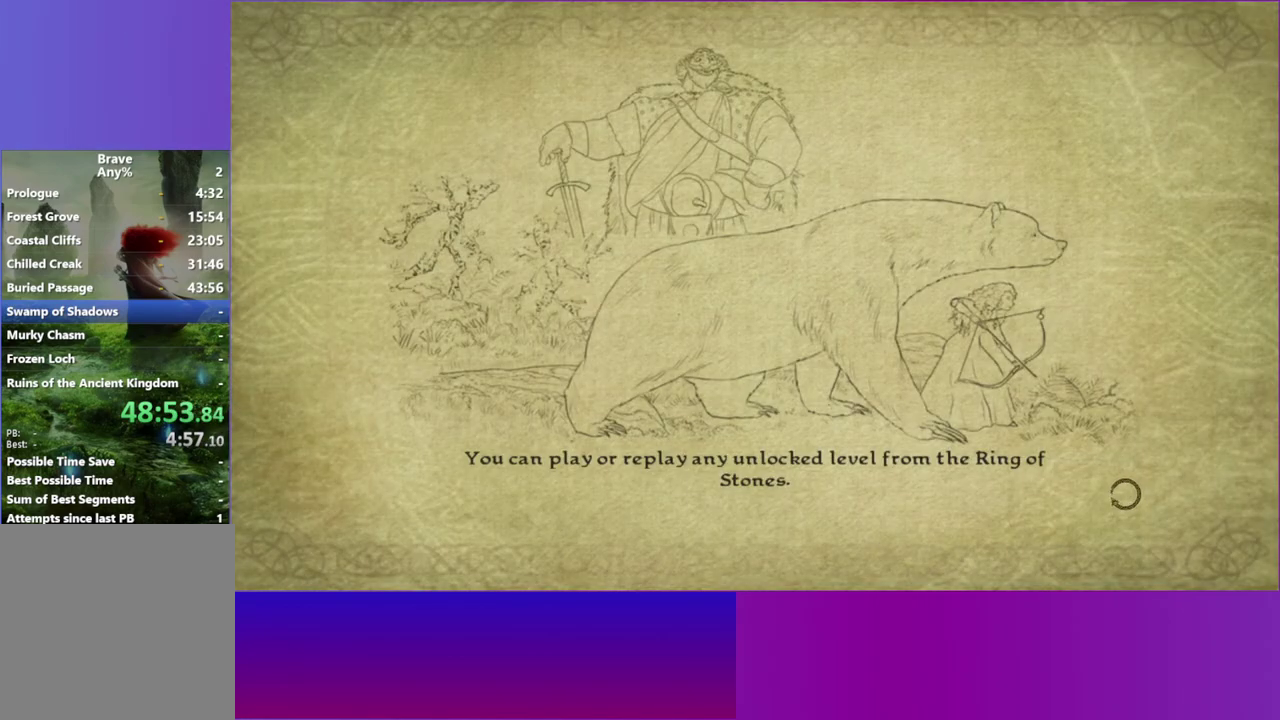
{"buttons": [], "left_stick": "up-right", "right_stick": "center", "events": []}
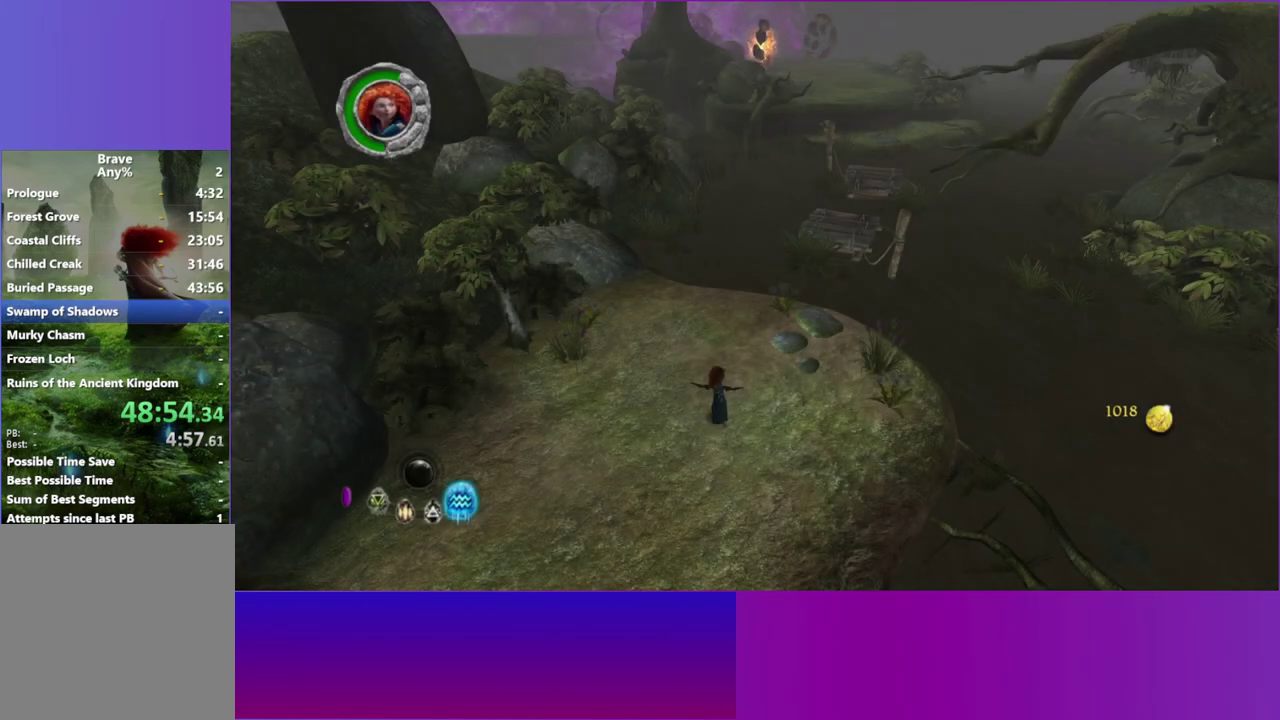
{"buttons": [], "left_stick": "up-right", "right_stick": "up-right", "events": [[100, "right_stick", "up-right"], [117, "A", "down"], [250, "A", "up"]]}